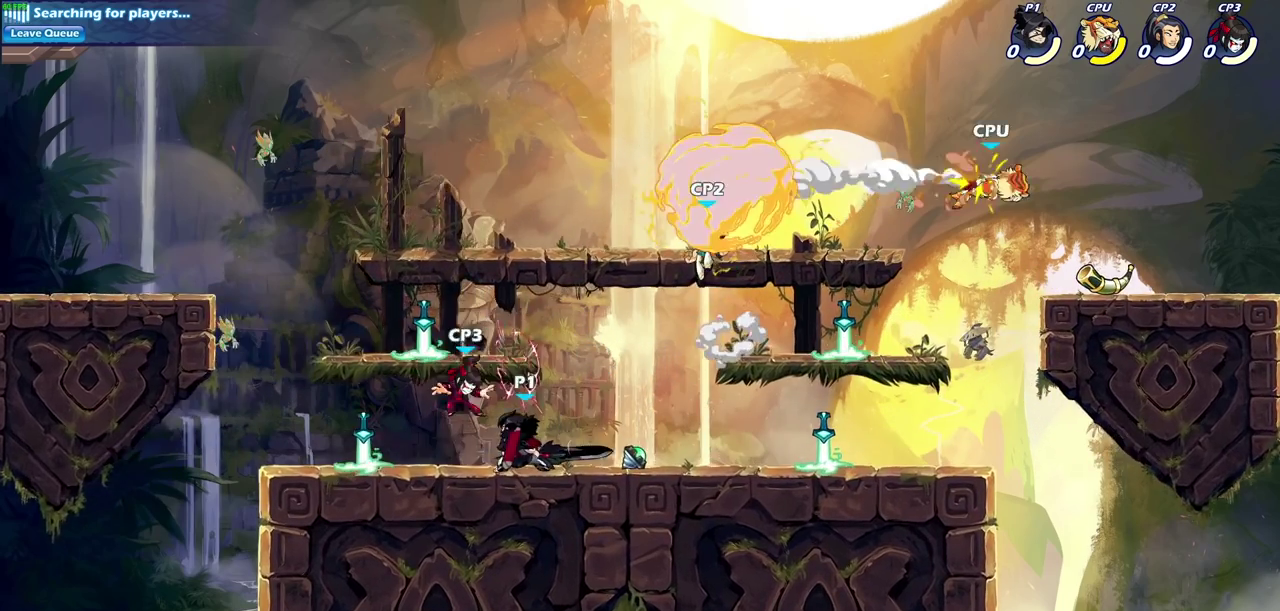
Gameplay with a controller (PlayStation layout); each line is a JSON object with the inputs held at the frame after it (dt_ms = milliseconds from this image to that frame). "events" lists button and stick changes between this image and that frame as [ms after this image, input, new state], when the widget could be followed in between.
{"dt_ms": 500, "buttons": [], "left_stick": "left", "right_stick": "center", "events": [[17, "SQUARE", "down"], [17, "left_stick", "down-left"], [117, "SQUARE", "up"], [183, "left_stick", "left"], [200, "SQUARE", "down"], [300, "SQUARE", "up"], [383, "SQUARE", "down"], [483, "SQUARE", "up"]]}
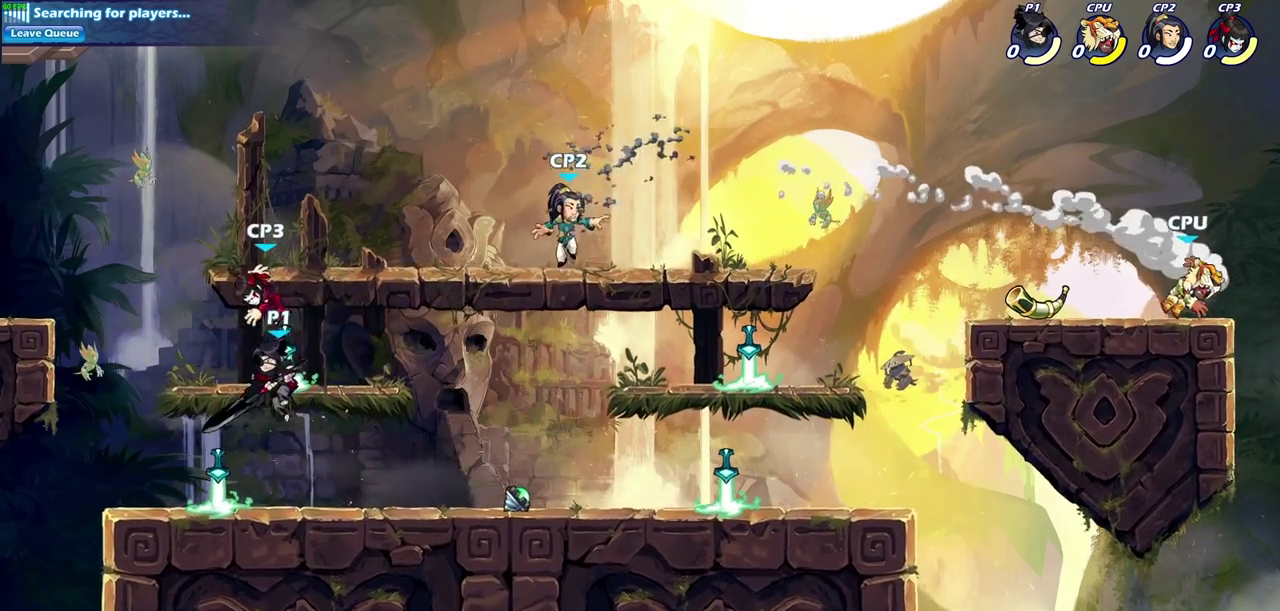
{"dt_ms": 500, "buttons": [], "left_stick": "right", "right_stick": "center", "events": [[50, "left_stick", "center"], [100, "CROSS", "down"], [133, "SQUARE", "down"], [167, "CROSS", "up"], [167, "right_stick", "down-left"], [217, "SQUARE", "up"], [233, "left_stick", "right"], [233, "right_stick", "center"]]}
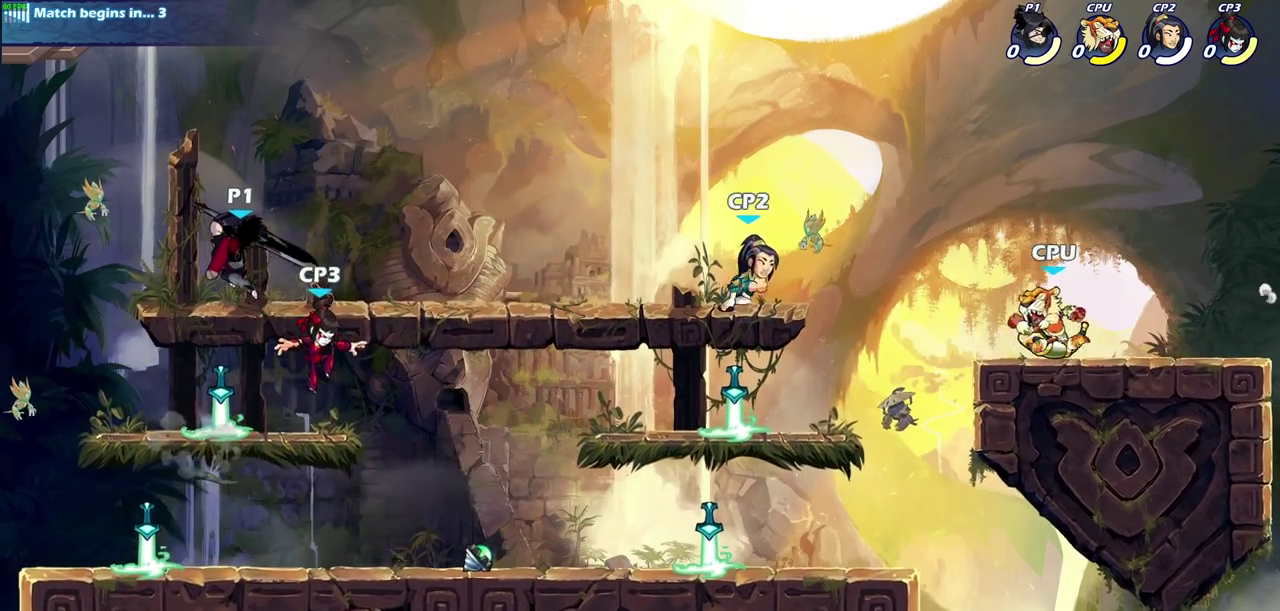
{"dt_ms": 500, "buttons": [], "left_stick": "up-right", "right_stick": "center", "events": [[367, "CROSS", "down"], [367, "left_stick", "up-right"], [467, "CROSS", "up"]]}
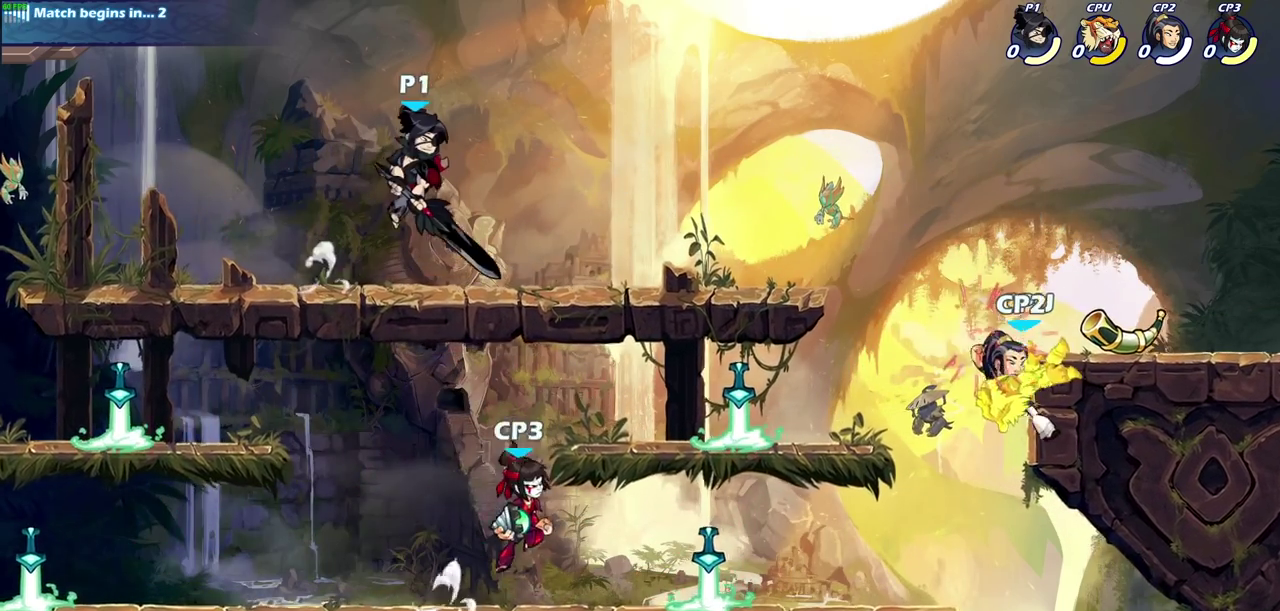
{"dt_ms": 500, "buttons": ["SQUARE", "R2"], "left_stick": "down", "right_stick": "center", "events": [[67, "left_stick", "down"], [250, "left_stick", "right"], [333, "left_stick", "up-right"], [433, "R2", "down"], [433, "left_stick", "down-right"], [483, "SQUARE", "down"], [483, "left_stick", "down"]]}
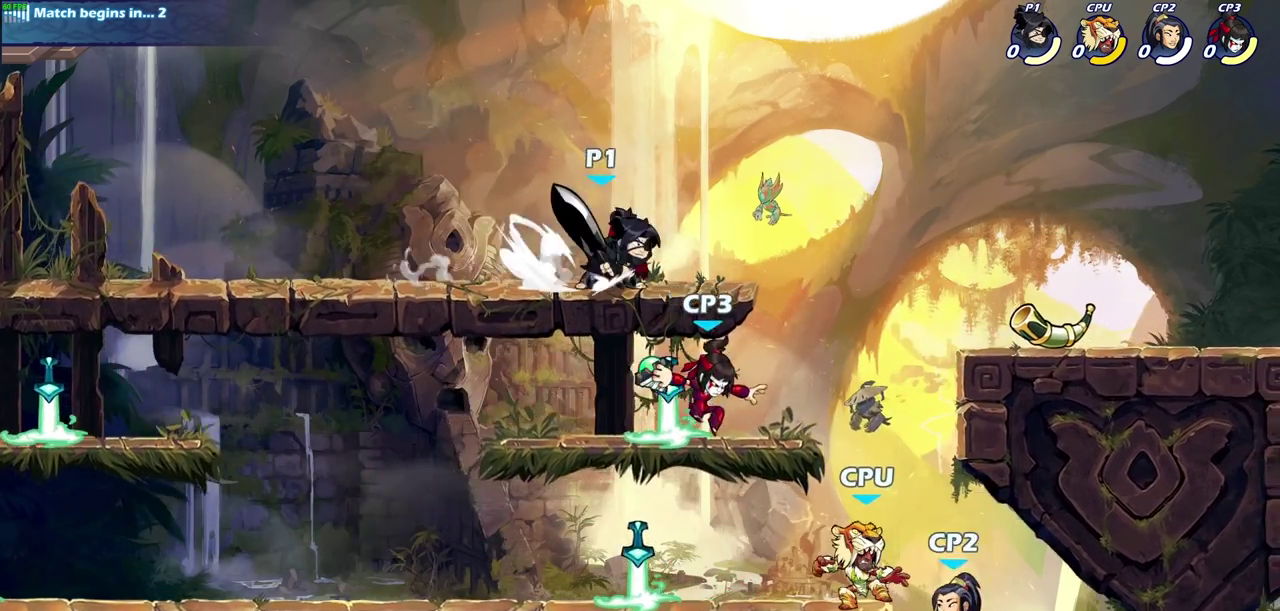
{"dt_ms": 500, "buttons": [], "left_stick": "center", "right_stick": "center", "events": [[100, "R2", "up"], [100, "SQUARE", "up"], [117, "left_stick", "center"]]}
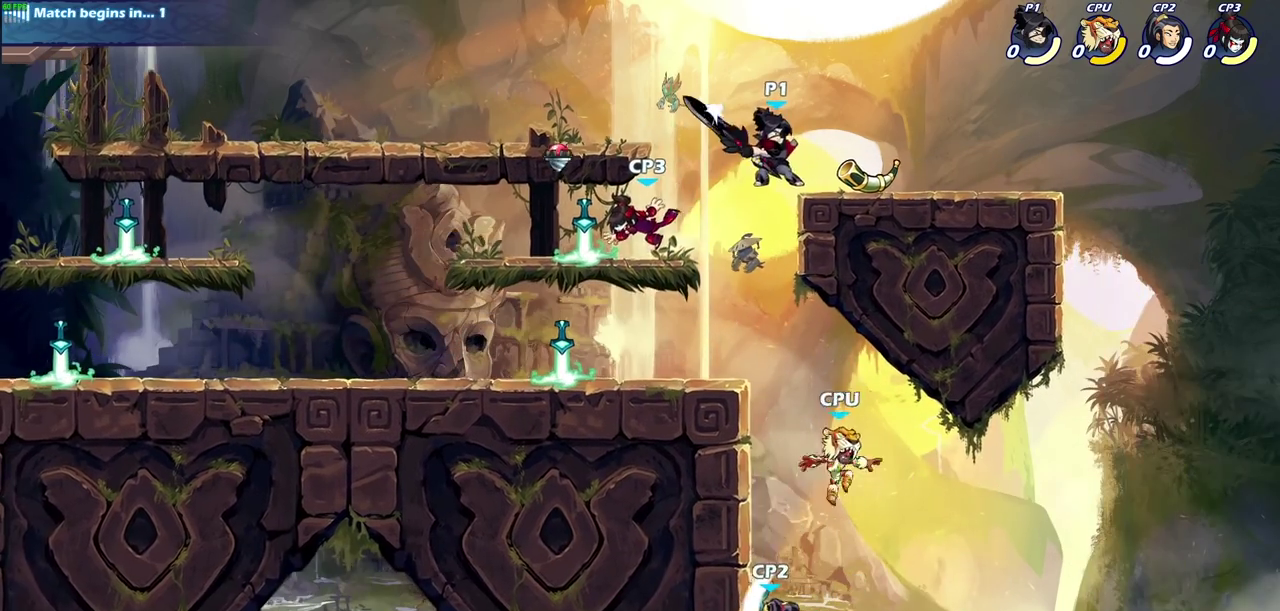
{"dt_ms": 500, "buttons": [], "left_stick": "right", "right_stick": "center", "events": [[133, "left_stick", "left"], [250, "left_stick", "down"], [283, "SQUARE", "down"], [367, "SQUARE", "up"], [433, "left_stick", "right"]]}
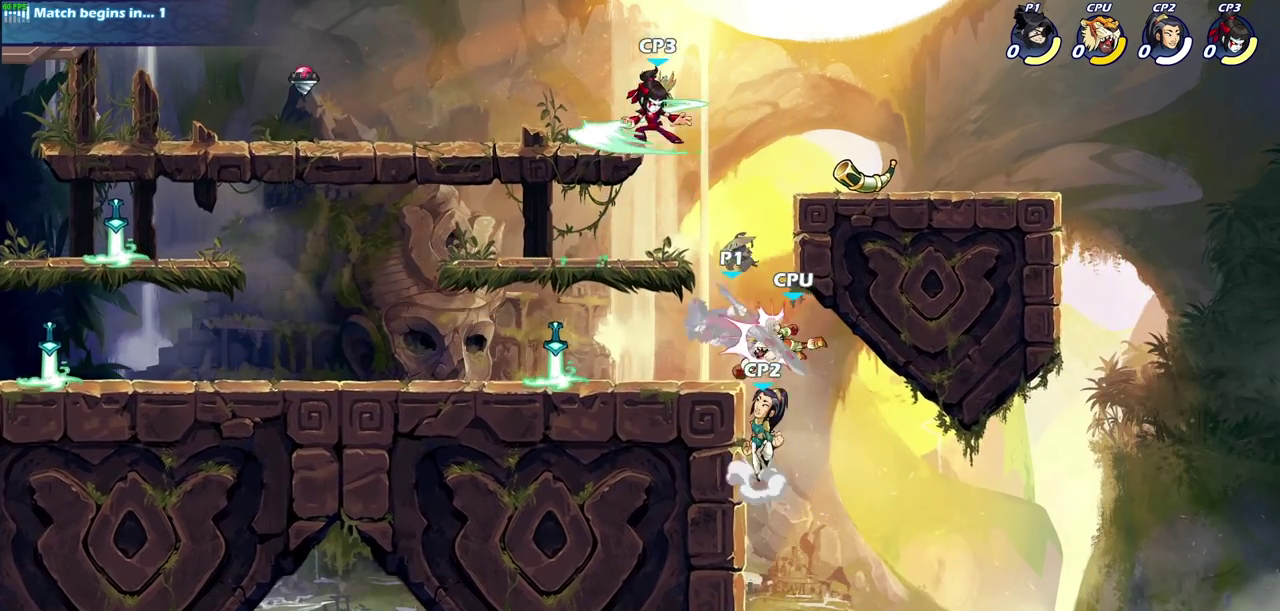
{"dt_ms": 500, "buttons": ["CIRCLE"], "left_stick": "down", "right_stick": "center", "events": [[267, "left_stick", "center"], [317, "CROSS", "down"], [367, "left_stick", "down-right"], [417, "CIRCLE", "down"], [433, "CROSS", "up"], [433, "left_stick", "down"]]}
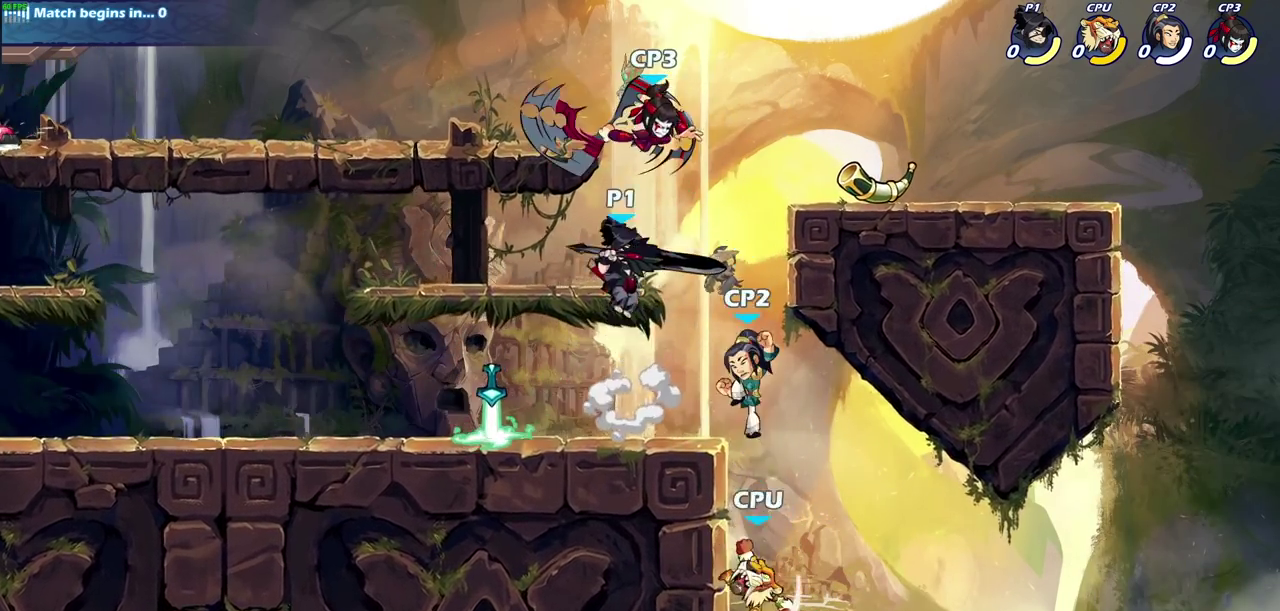
{"dt_ms": 500, "buttons": [], "left_stick": "down", "right_stick": "center", "events": [[367, "CIRCLE", "up"], [400, "left_stick", "center"], [483, "left_stick", "down"]]}
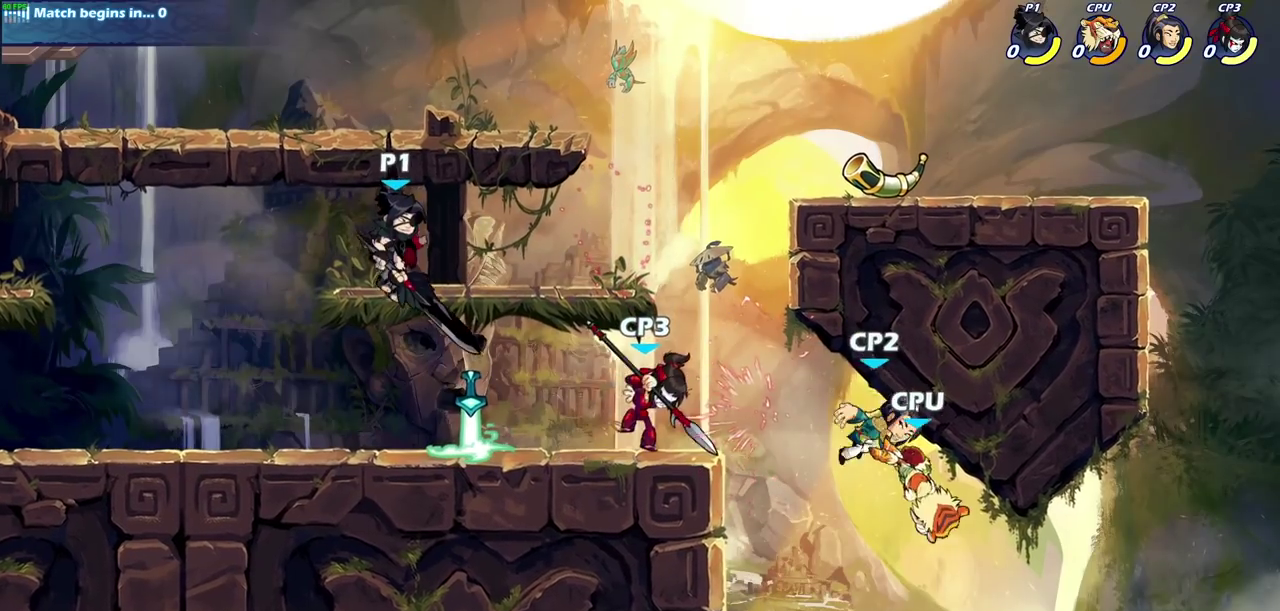
{"dt_ms": 500, "buttons": ["CIRCLE"], "left_stick": "down", "right_stick": "center", "events": [[117, "left_stick", "down-right"], [183, "left_stick", "right"], [317, "left_stick", "down-right"], [383, "left_stick", "down"], [417, "CIRCLE", "down"]]}
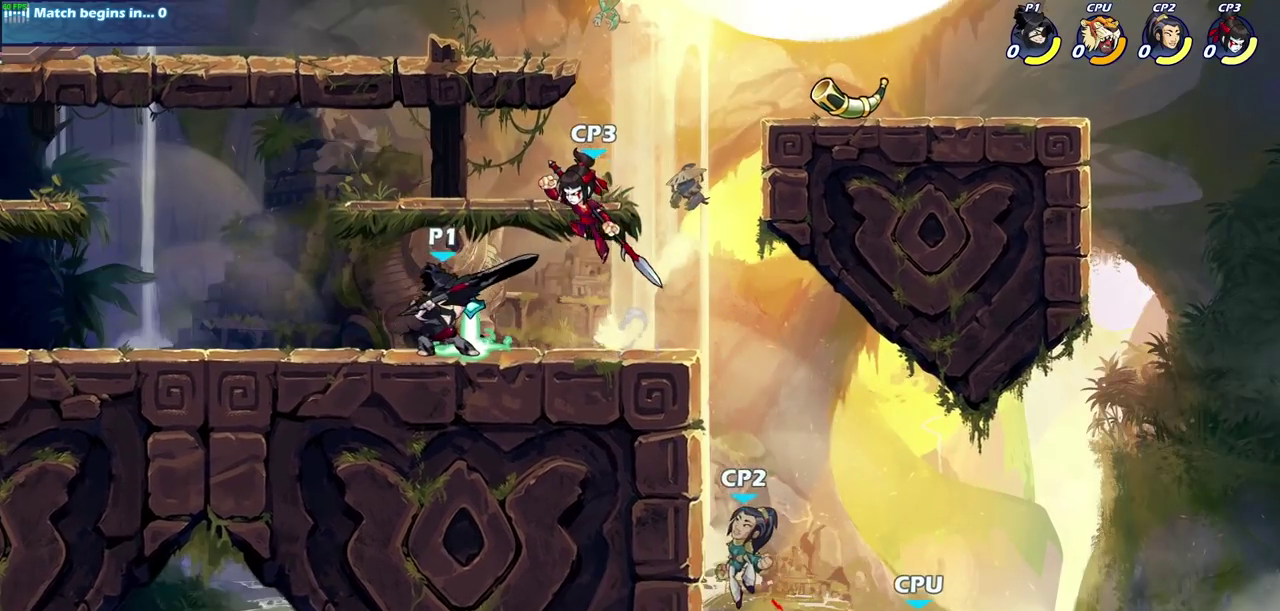
{"dt_ms": 400, "buttons": [], "left_stick": "center", "right_stick": "center", "events": [[17, "CIRCLE", "up"], [33, "left_stick", "center"]]}